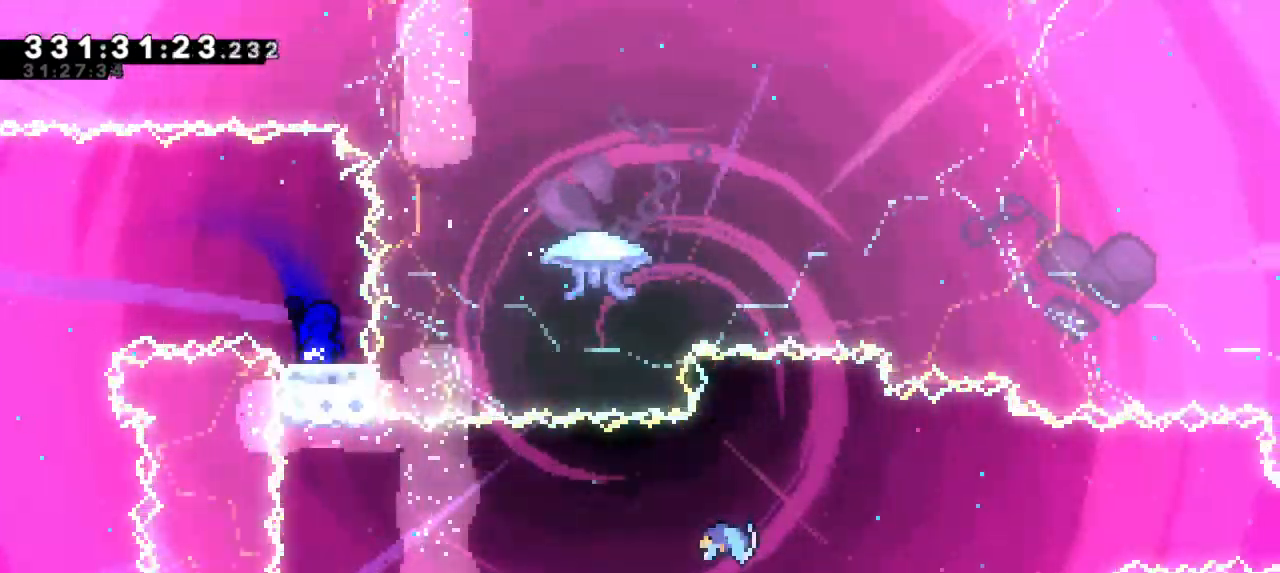
Gameplay with keyboard; each line is a JSON object with the keys held at the frame after it. "events" lists presses ("down") and releases ("up") of "dash", "demo", "down", "grab", "jump", "jump2", "left", "right" and "up" between this image and that frame as [ms after this image, input, new state], when the widget could be followed in between. No other keys are recorded. Mouse input is not recorded. Key names are as the overlay labels them; some are game actions (e.g. jump) rather than physical keys.
{"keys": [], "events": []}
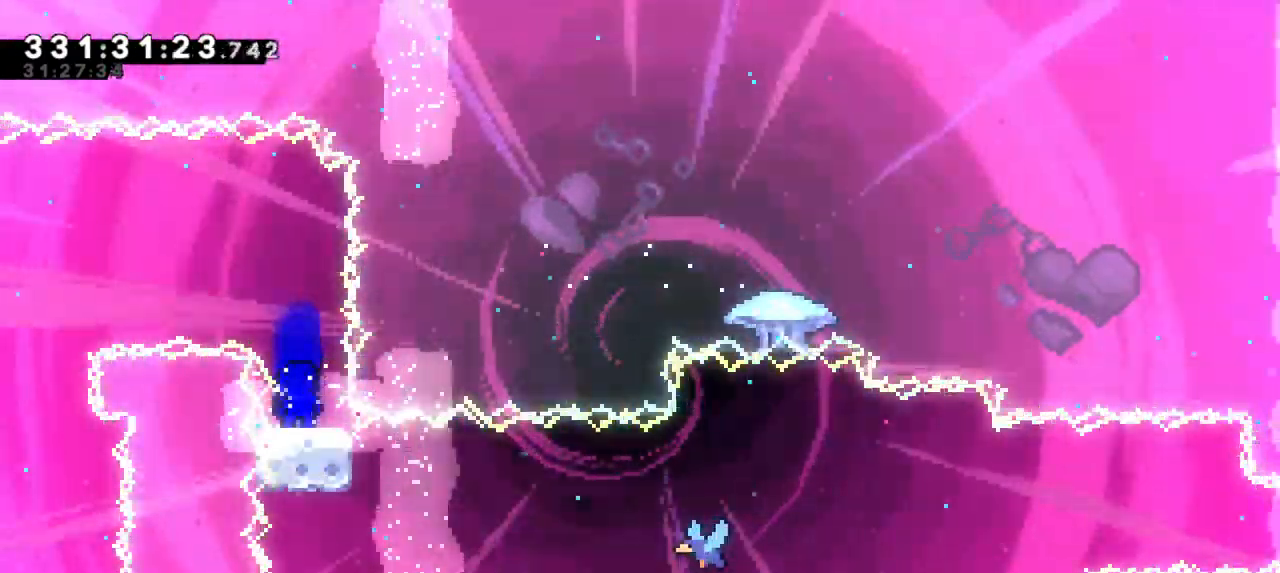
{"keys": ["jump2", "right"], "events": [[183, "dash", "down"], [217, "down", "down"], [217, "right", "down"], [367, "jump2", "down"], [400, "down", "up"], [450, "dash", "up"]]}
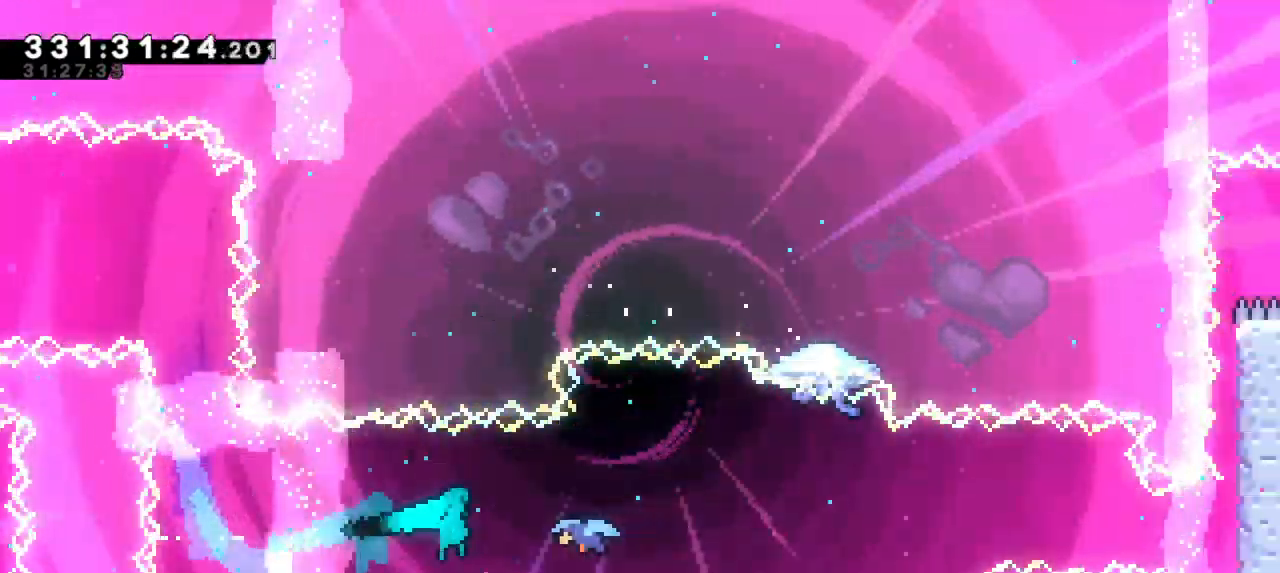
{"keys": ["right"], "events": [[33, "jump2", "up"]]}
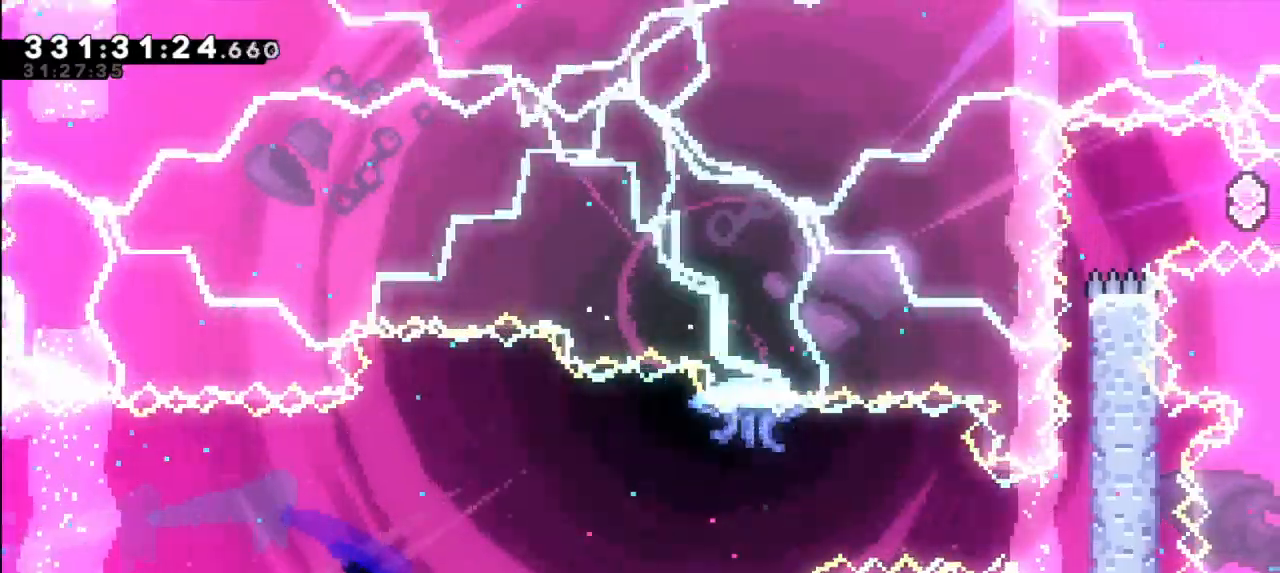
{"keys": ["right"], "events": []}
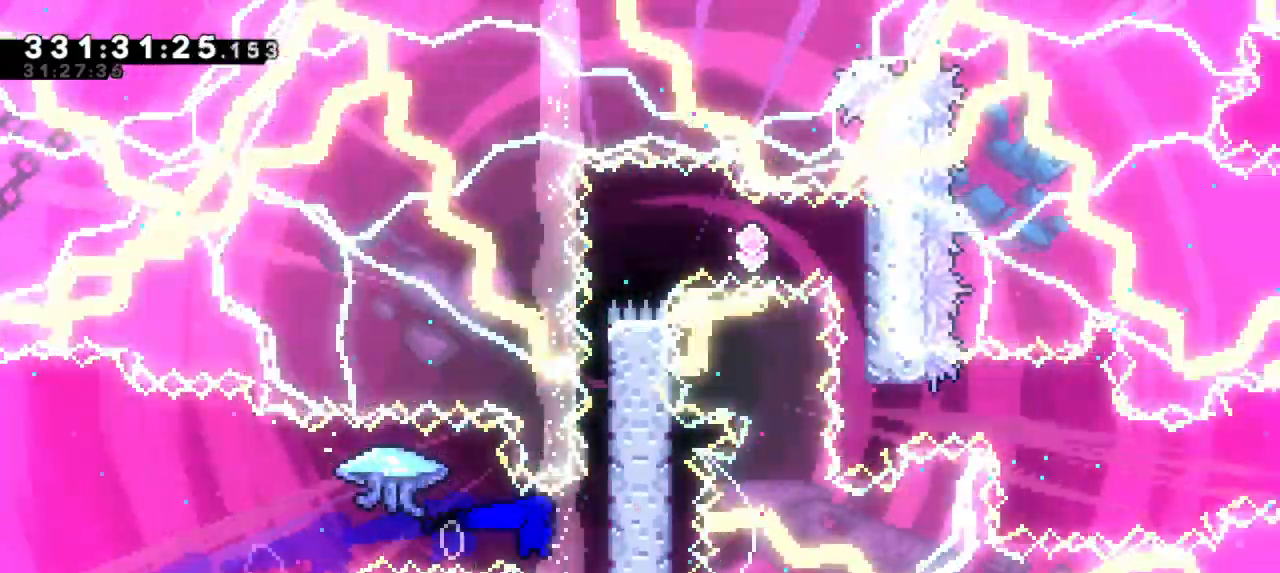
{"keys": ["grab", "jump2", "right"], "events": [[17, "grab", "down"], [200, "jump2", "down"], [367, "jump2", "up"], [417, "jump2", "down"]]}
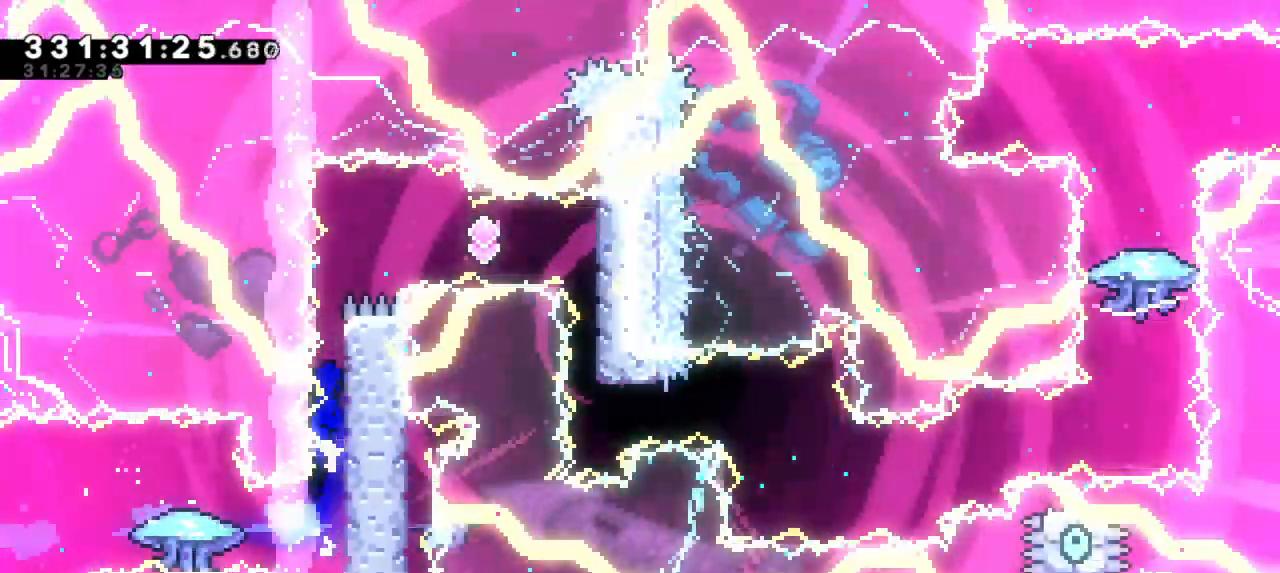
{"keys": ["jump2", "right"], "events": [[117, "jump2", "up"], [183, "jump2", "down"], [483, "grab", "up"]]}
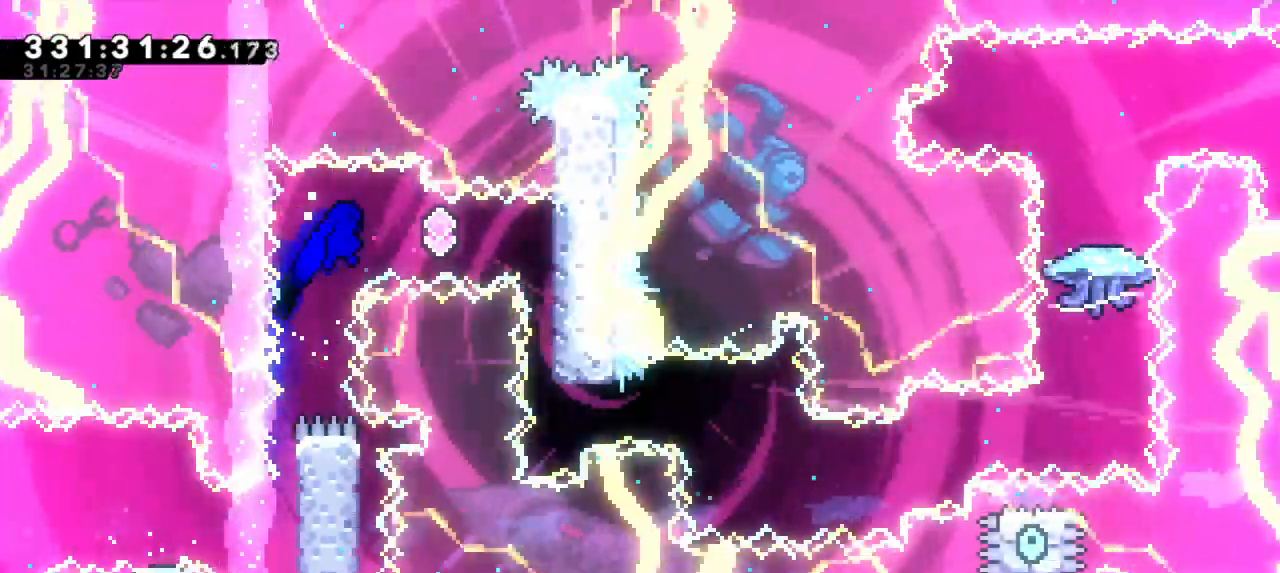
{"keys": [], "events": [[83, "jump2", "up"], [100, "right", "up"], [117, "dash", "down"], [317, "dash", "up"]]}
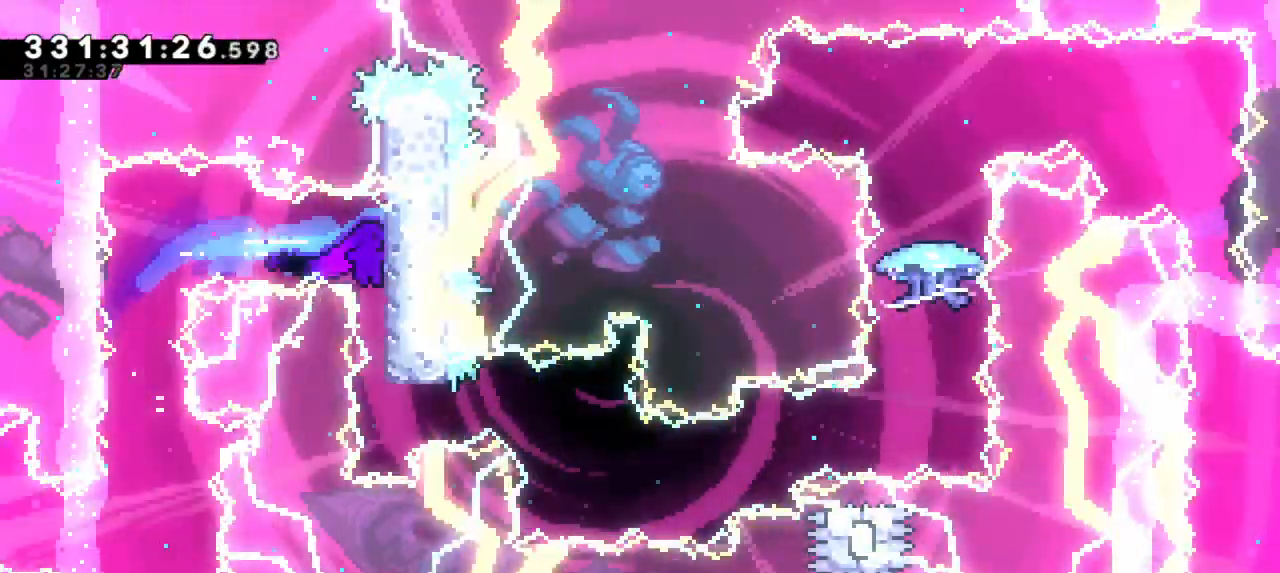
{"keys": ["right"], "events": [[267, "dash", "down"], [283, "right", "down"], [467, "dash", "up"]]}
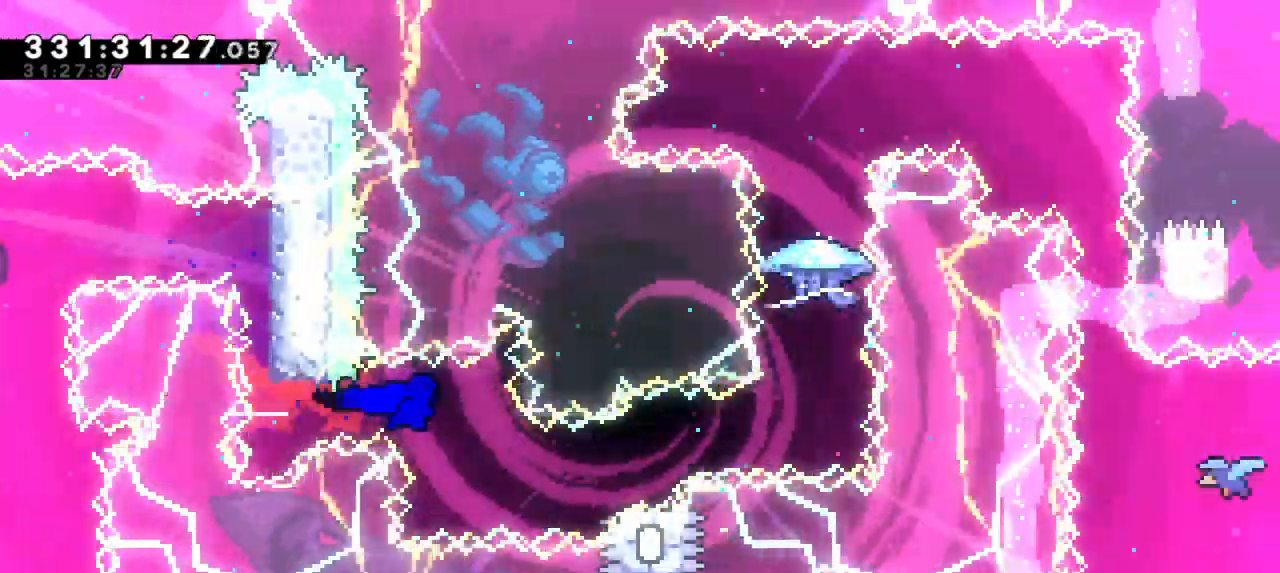
{"keys": ["jump2", "right"], "events": [[83, "dash", "down"], [100, "down", "down"], [283, "jump2", "down"], [333, "down", "up"], [367, "dash", "up"]]}
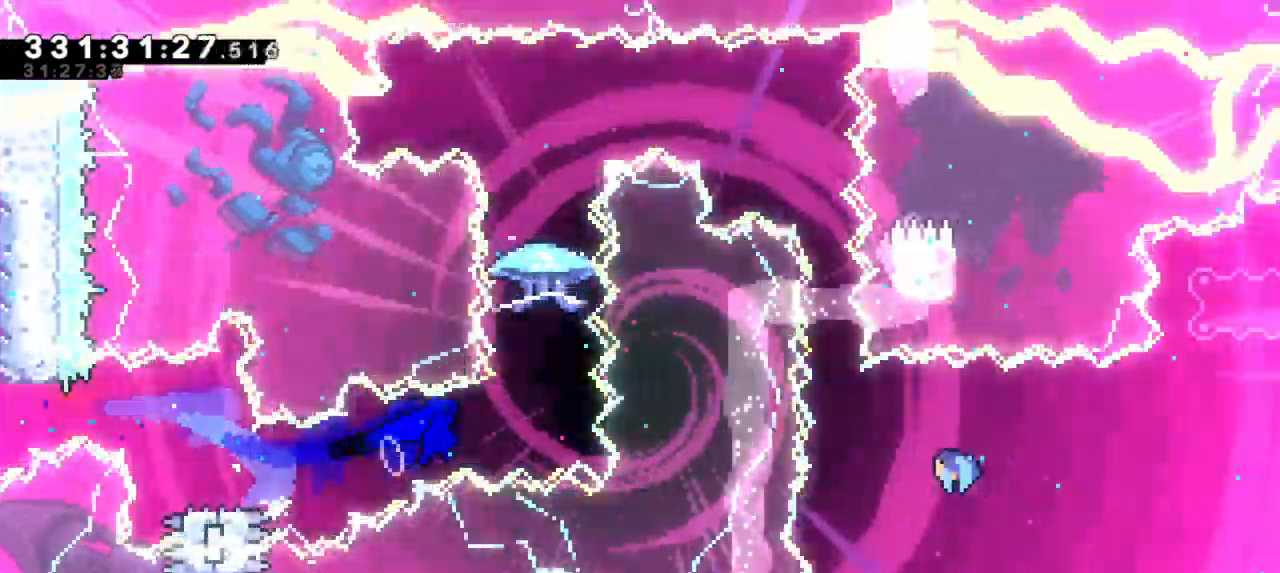
{"keys": ["grab"], "events": [[167, "jump2", "up"], [200, "up", "down"], [217, "dash", "down"], [217, "right", "up"], [383, "up", "up"], [400, "grab", "down"], [433, "dash", "up"]]}
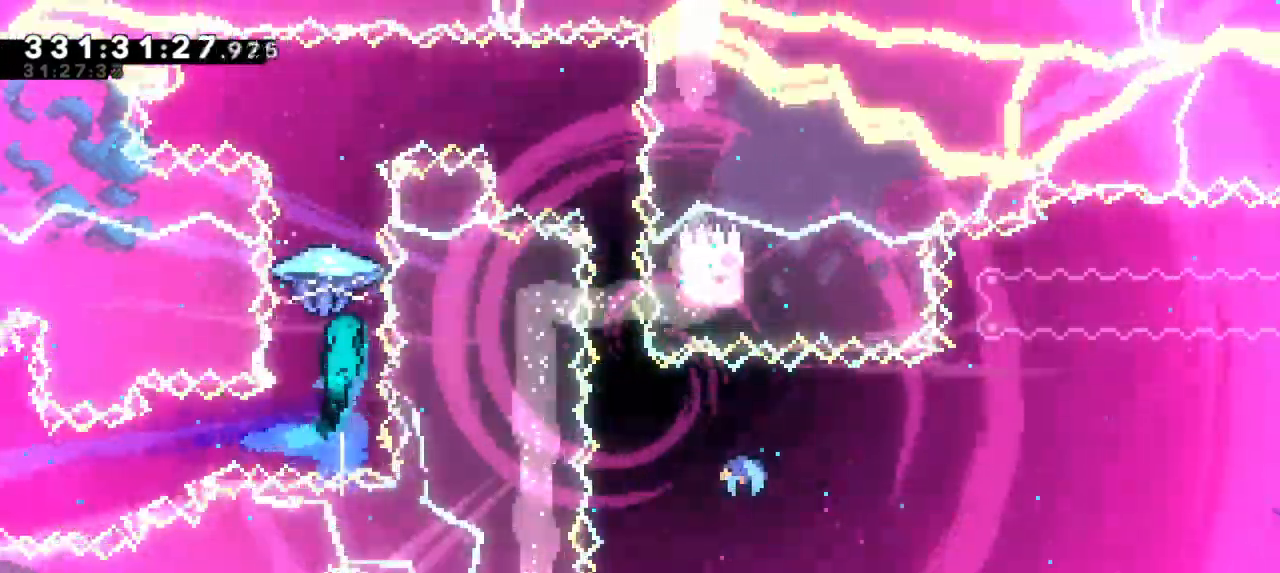
{"keys": ["grab", "right"], "events": [[233, "right", "down"]]}
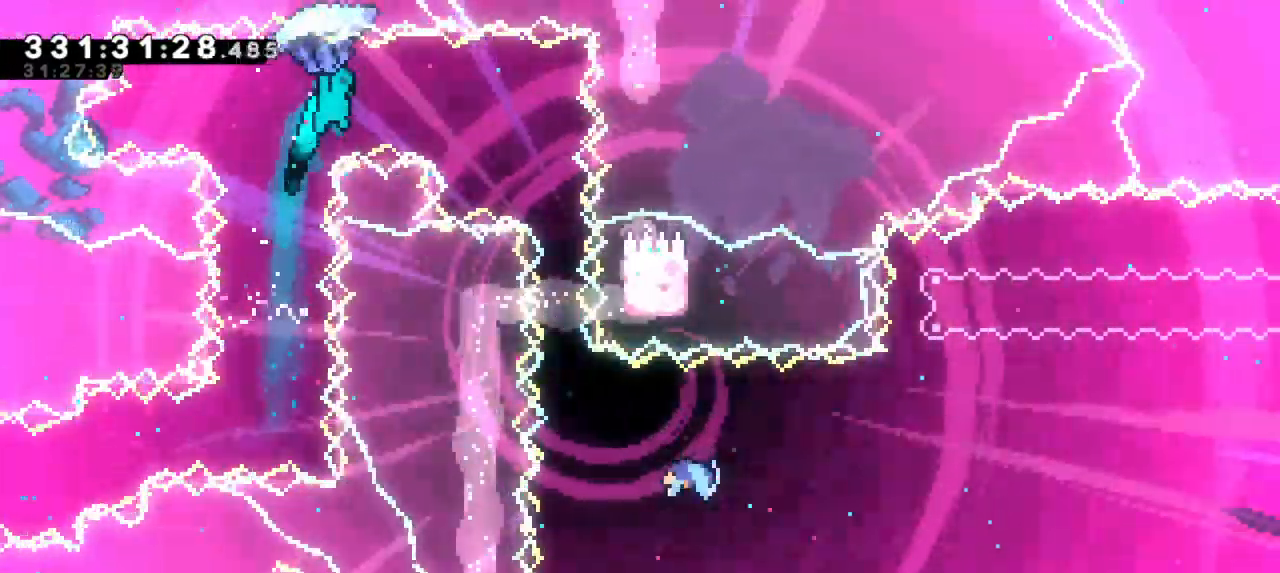
{"keys": ["grab"], "events": [[367, "right", "up"]]}
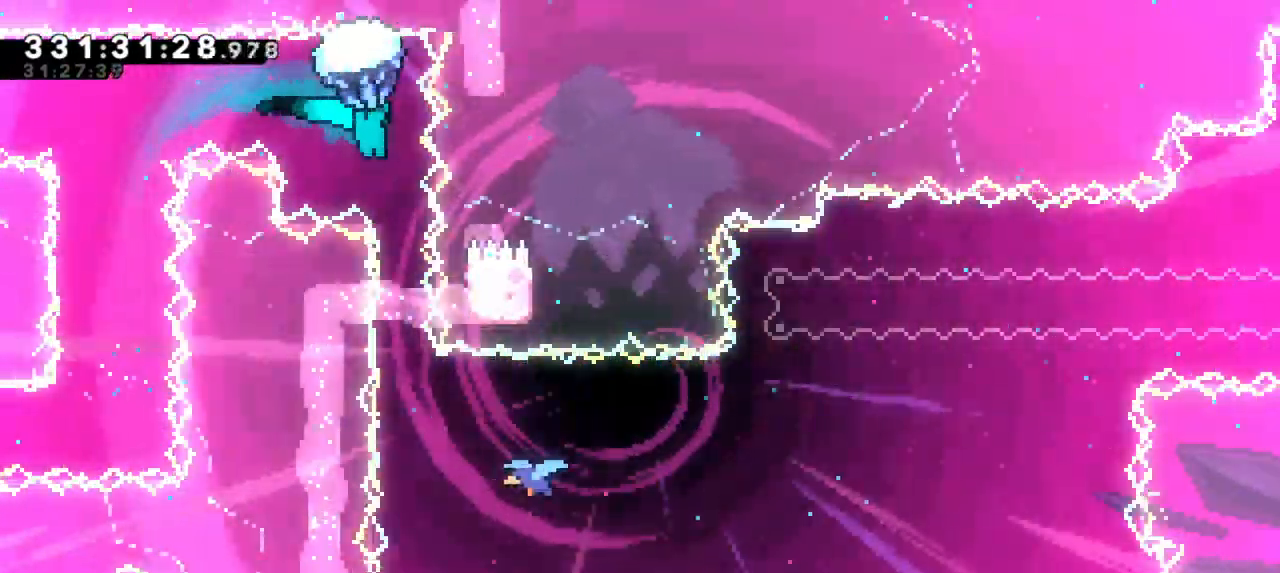
{"keys": ["grab", "right"], "events": [[450, "right", "down"]]}
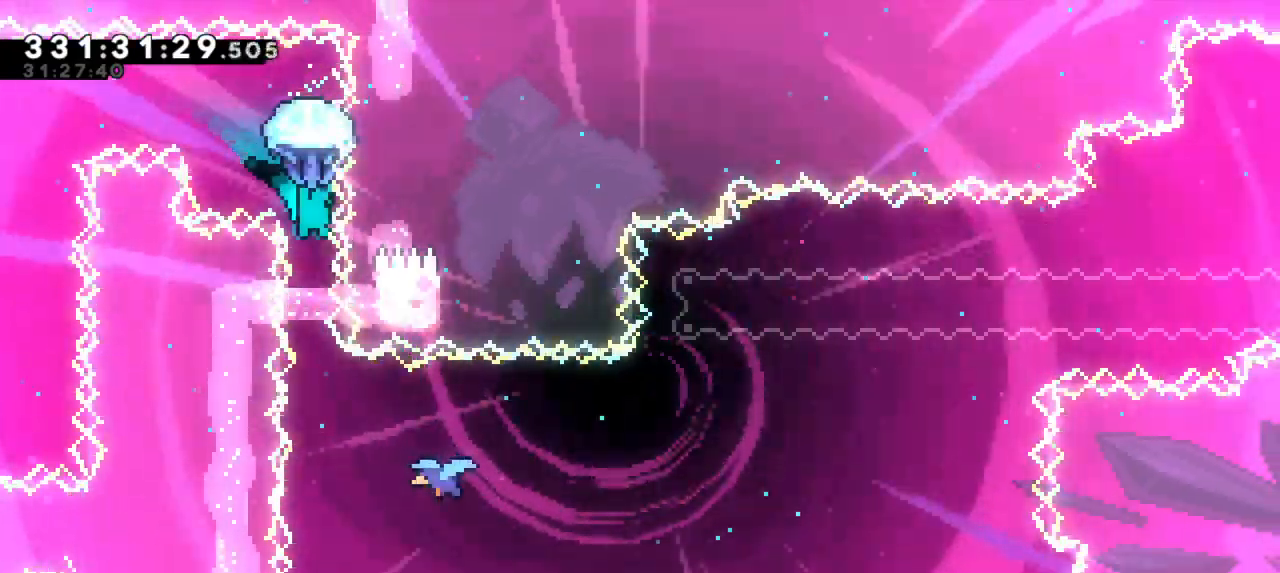
{"keys": [], "events": [[50, "right", "up"], [250, "grab", "up"]]}
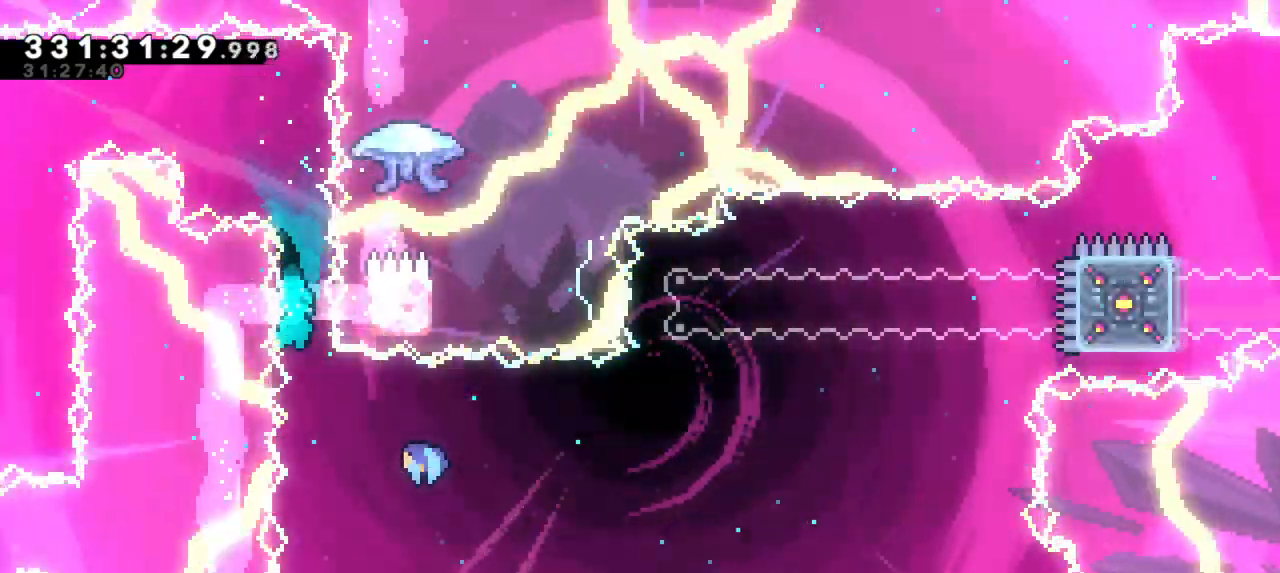
{"keys": [], "events": [[100, "right", "down"], [200, "right", "up"]]}
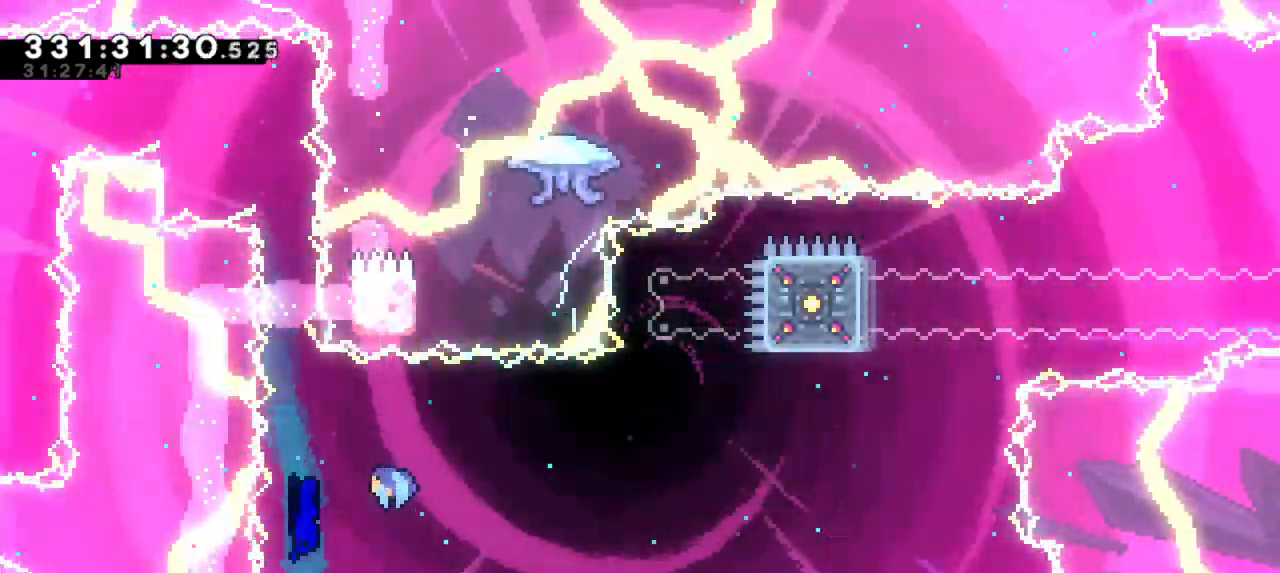
{"keys": ["right"], "events": [[117, "right", "down"]]}
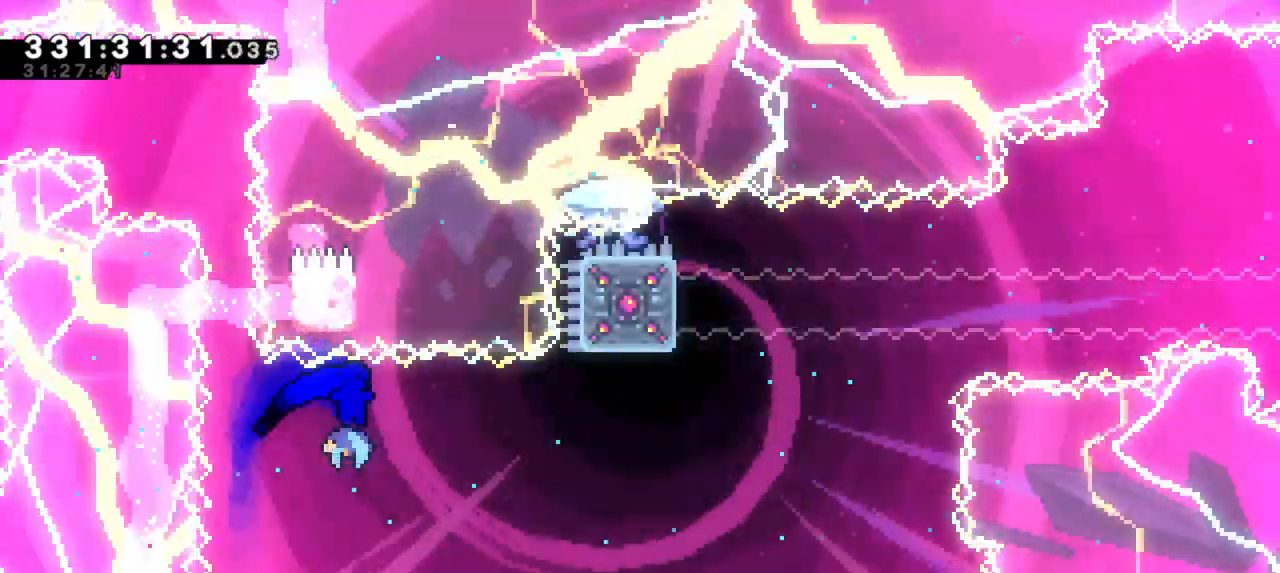
{"keys": [], "events": [[50, "right", "up"]]}
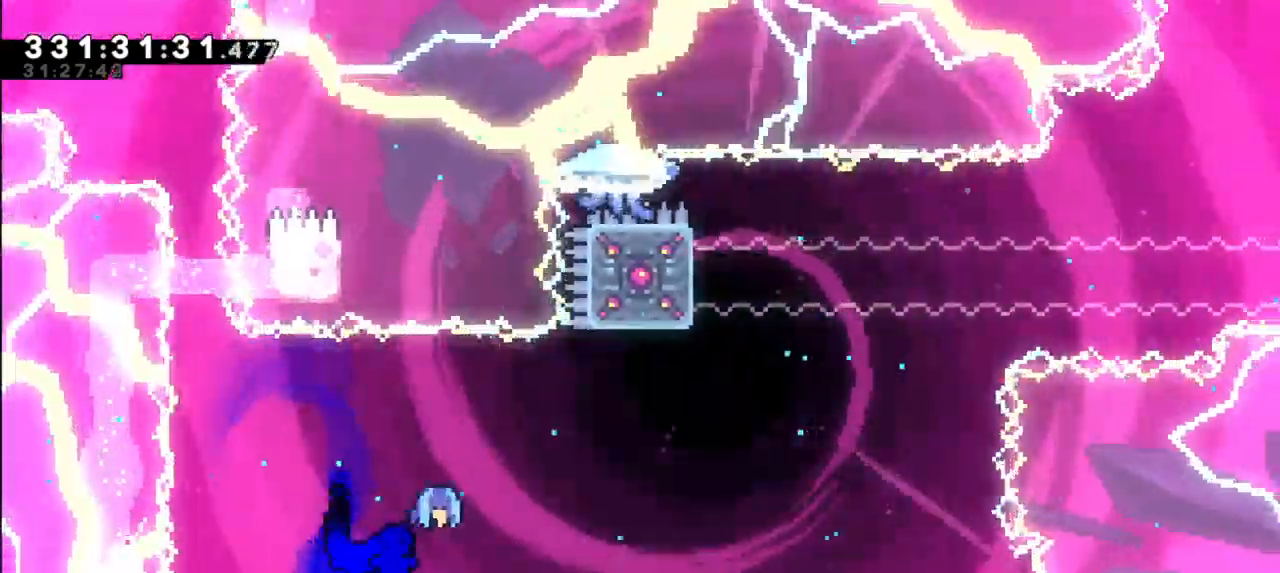
{"keys": ["dash", "up"], "events": [[317, "dash", "down"], [317, "up", "down"]]}
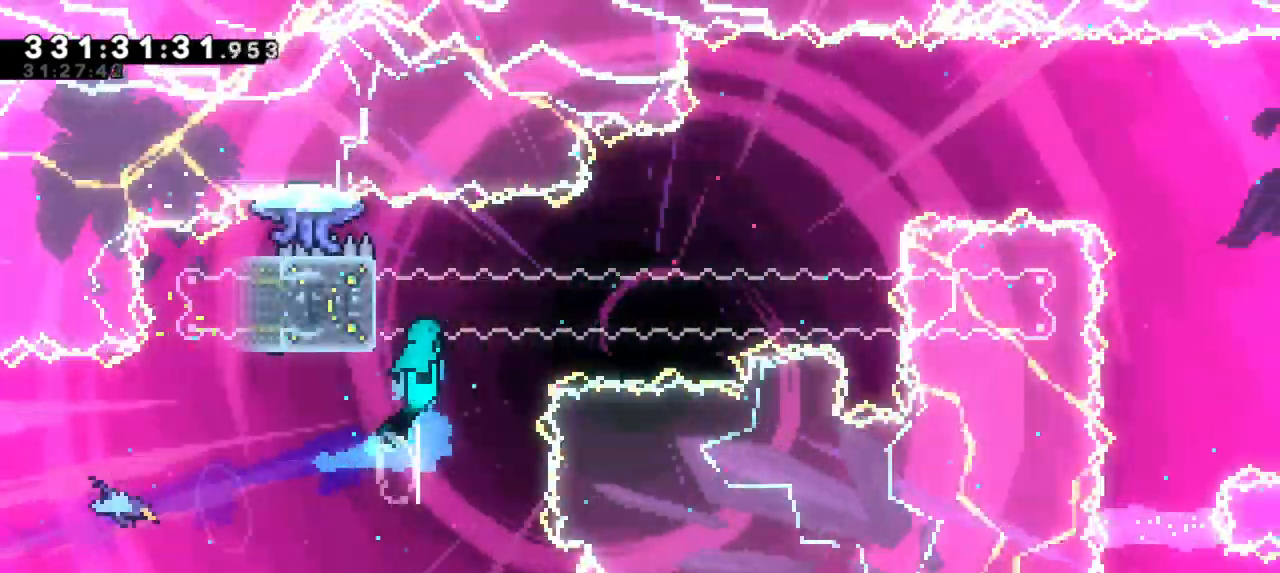
{"keys": ["left"], "events": [[17, "right", "down"], [33, "jump2", "down"], [67, "up", "up"], [150, "dash", "up"], [267, "right", "up"], [300, "jump2", "up"], [400, "left", "down"]]}
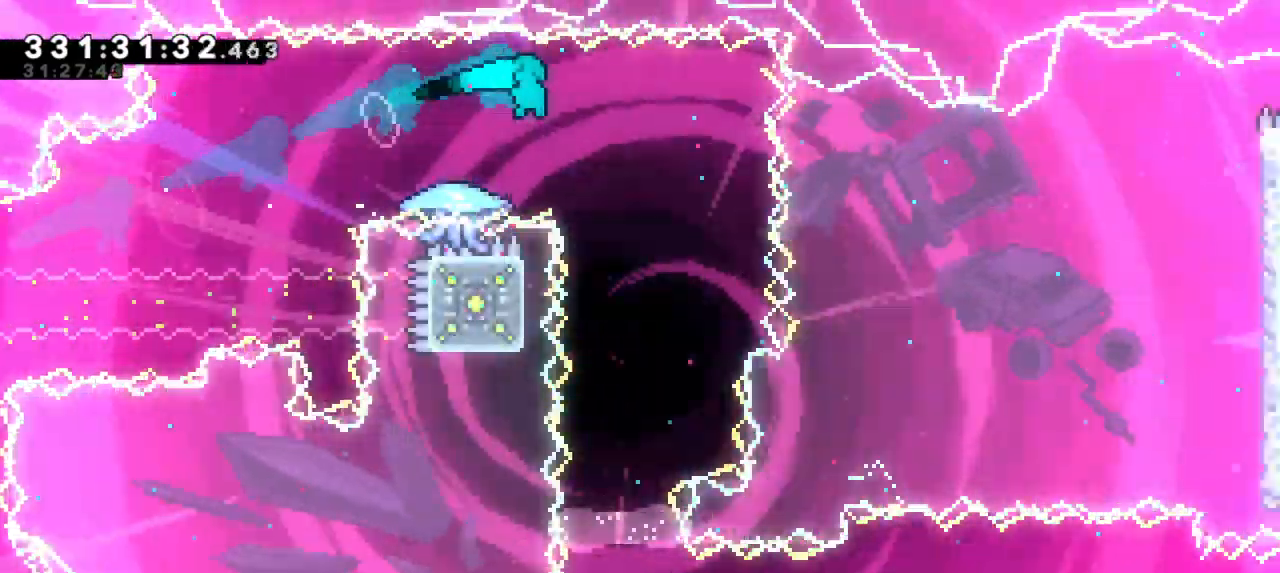
{"keys": [], "events": [[467, "left", "up"]]}
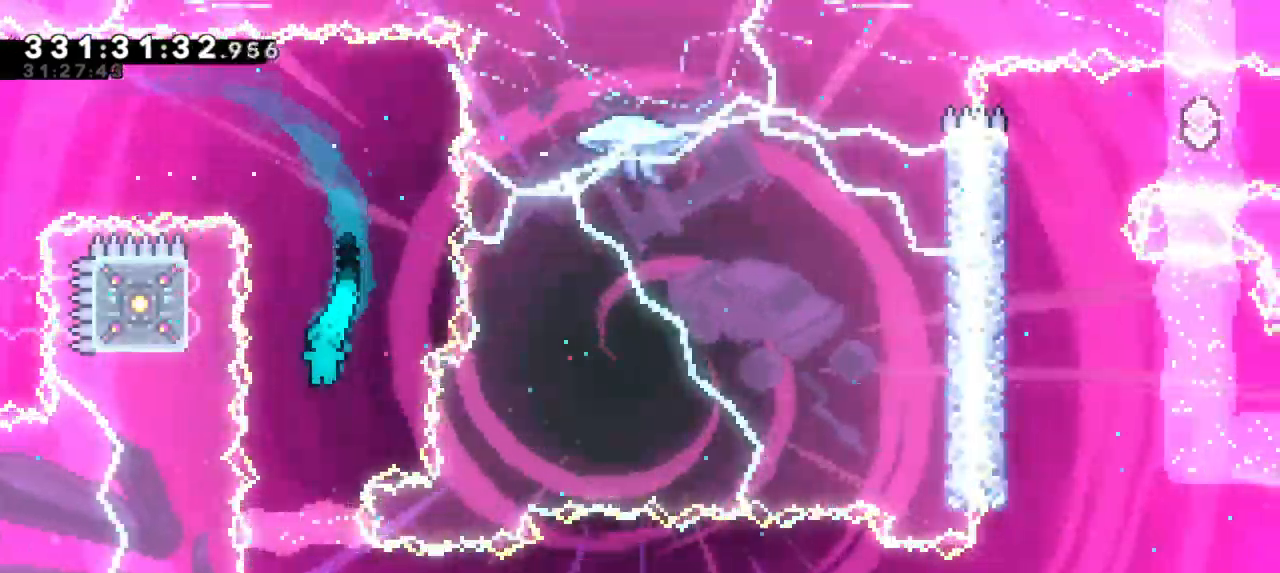
{"keys": ["dash", "down", "right"], "events": [[200, "right", "down"], [417, "dash", "down"], [417, "down", "down"]]}
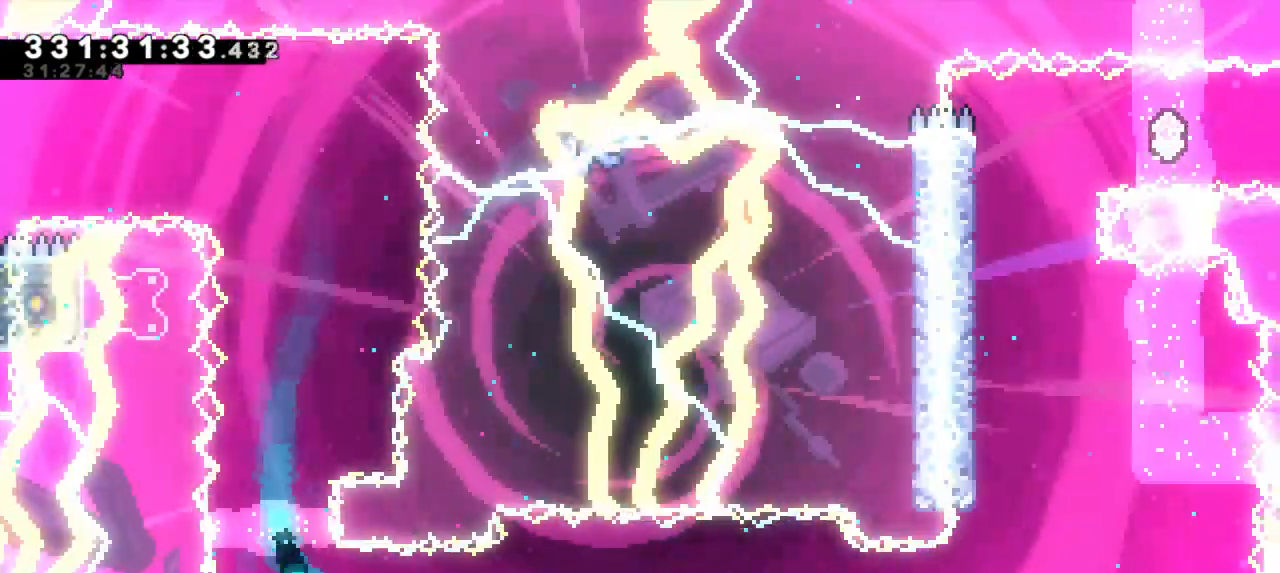
{"keys": ["jump2", "right"], "events": [[100, "jump2", "down"], [217, "dash", "up"], [250, "down", "up"]]}
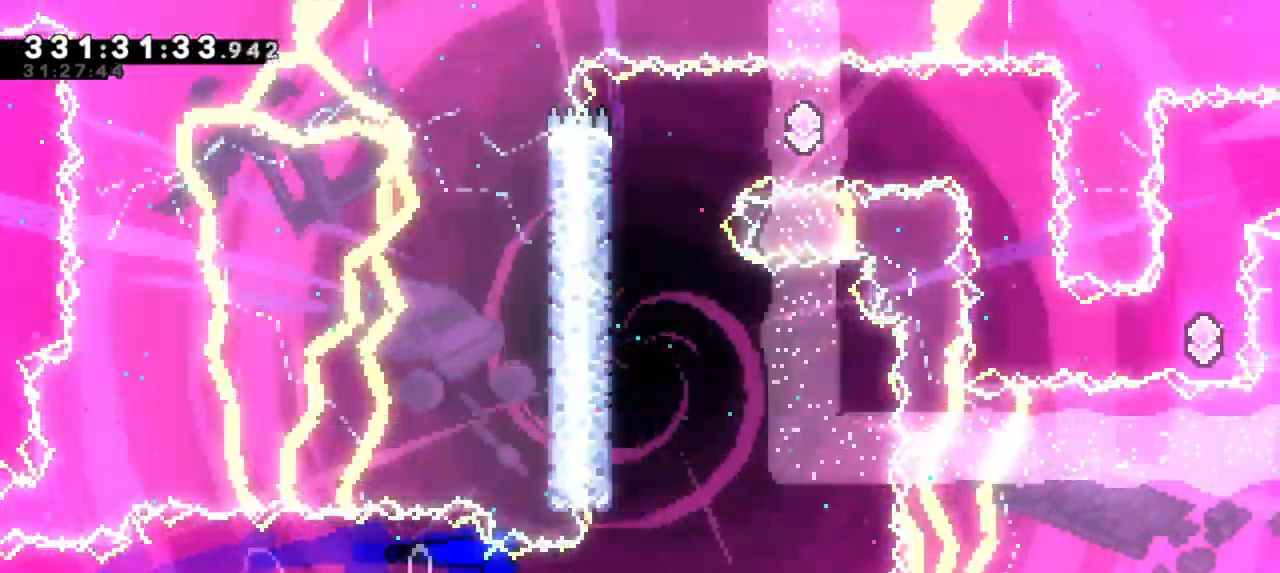
{"keys": ["grab", "left"], "events": [[150, "jump2", "up"], [183, "dash", "down"], [183, "right", "up"], [183, "up", "down"], [400, "up", "up"], [417, "grab", "down"], [417, "left", "down"], [450, "dash", "up"]]}
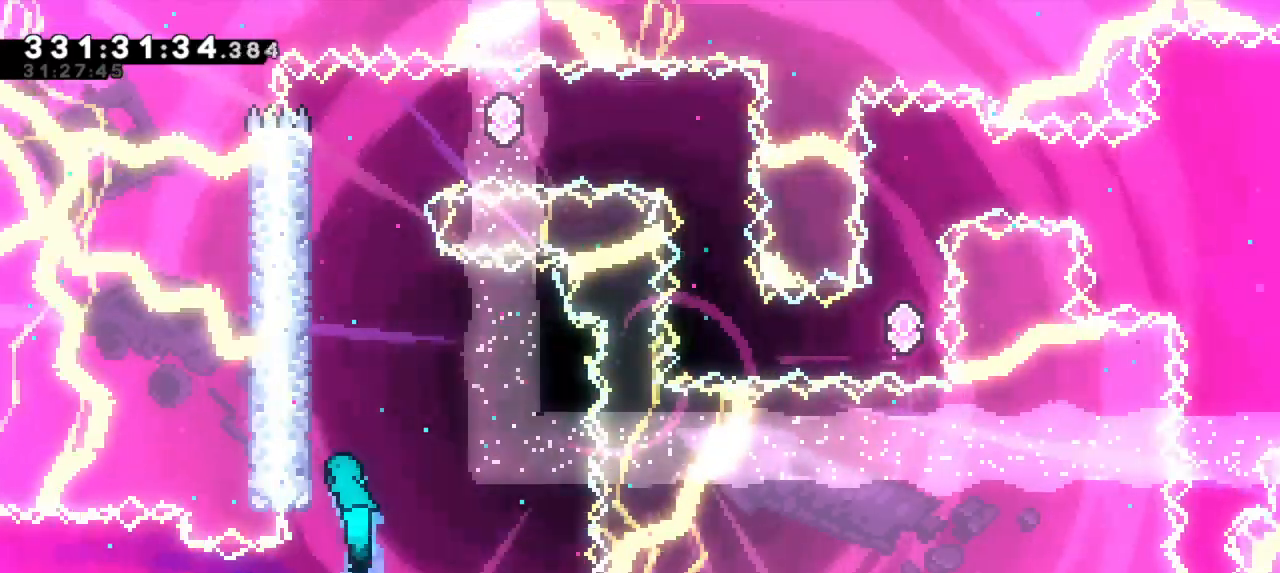
{"keys": ["grab", "jump2", "left"], "events": [[167, "jump2", "down"], [367, "jump2", "up"], [417, "jump2", "down"]]}
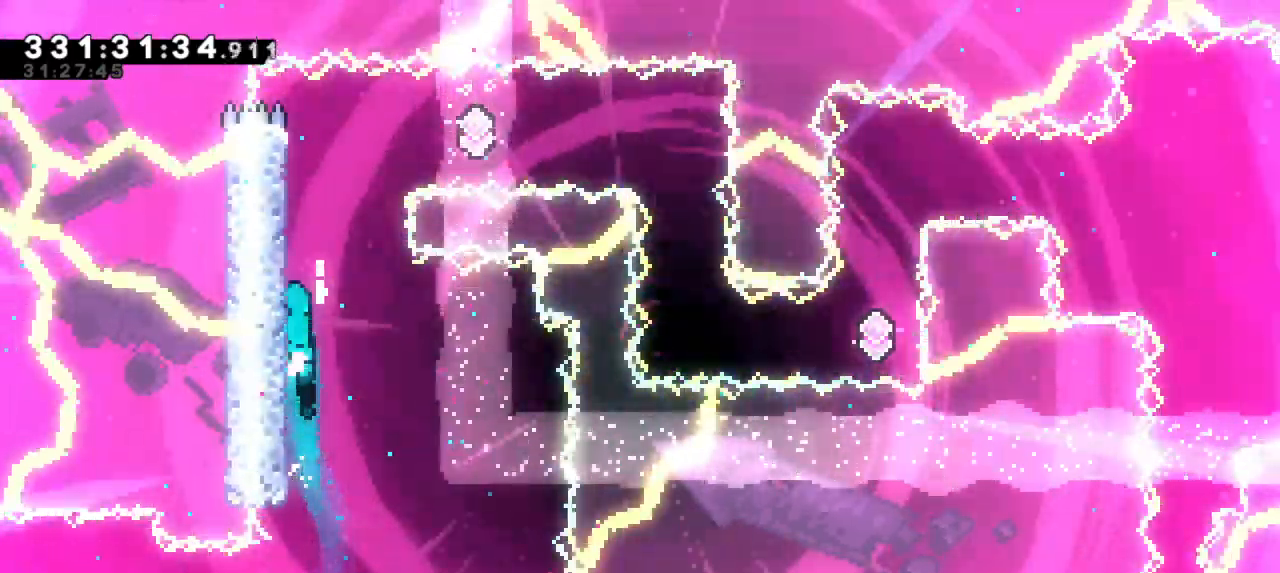
{"keys": ["grab", "jump2", "right"], "events": [[67, "jump2", "up"], [100, "jump2", "down"], [250, "jump2", "up"], [267, "left", "up"], [283, "right", "down"], [300, "jump2", "down"]]}
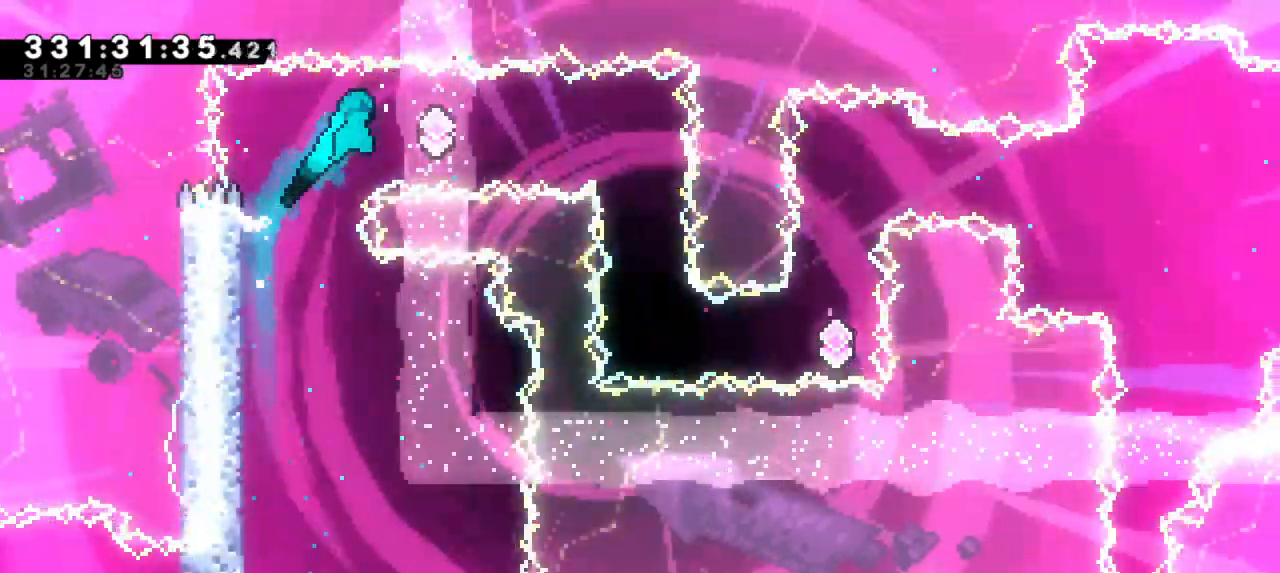
{"keys": [], "events": [[167, "grab", "up"], [183, "jump2", "up"], [200, "dash", "down"], [217, "right", "up"], [417, "dash", "up"]]}
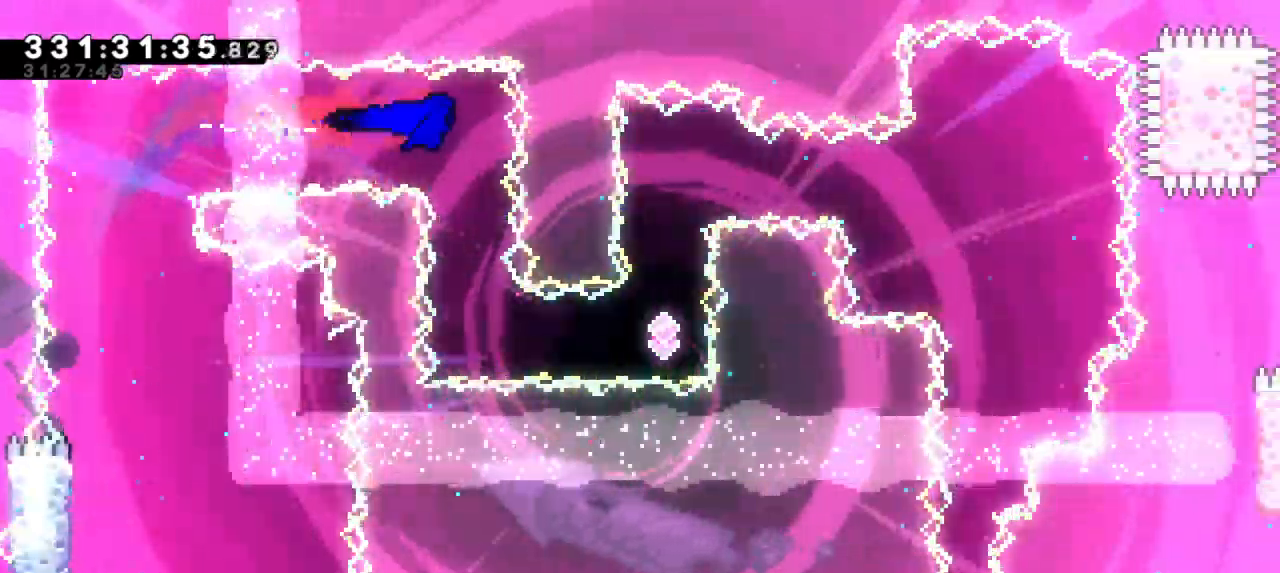
{"keys": ["dash", "right"], "events": [[417, "dash", "down"], [417, "right", "down"]]}
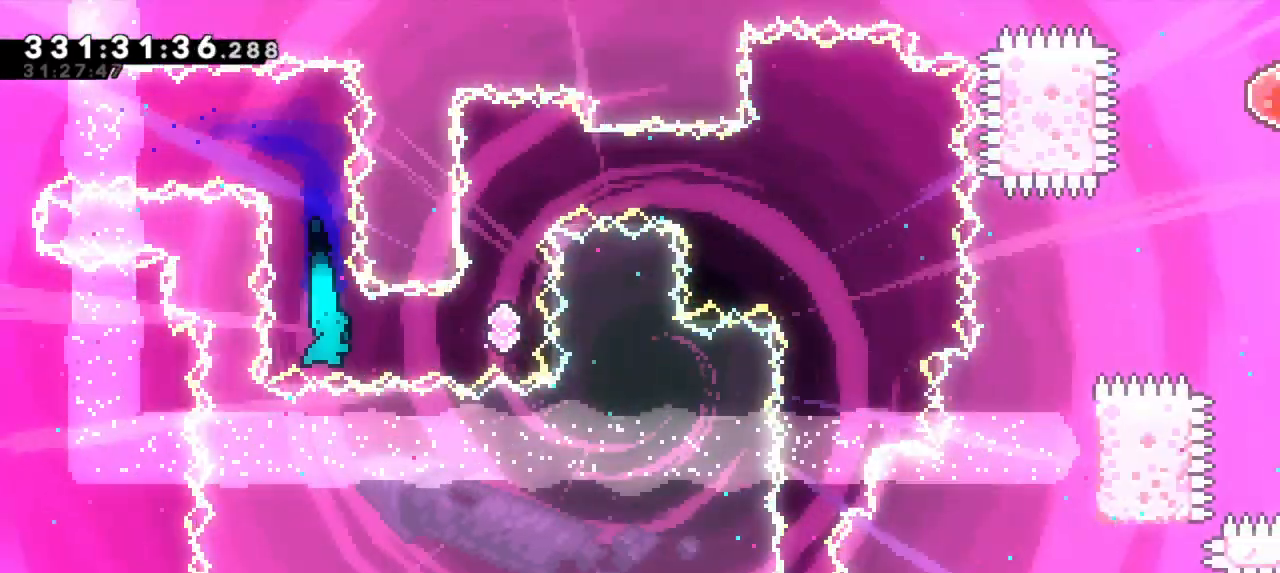
{"keys": [], "events": [[150, "dash", "up"], [200, "right", "up"], [217, "up", "down"], [250, "dash", "down"], [400, "up", "up"], [450, "dash", "up"]]}
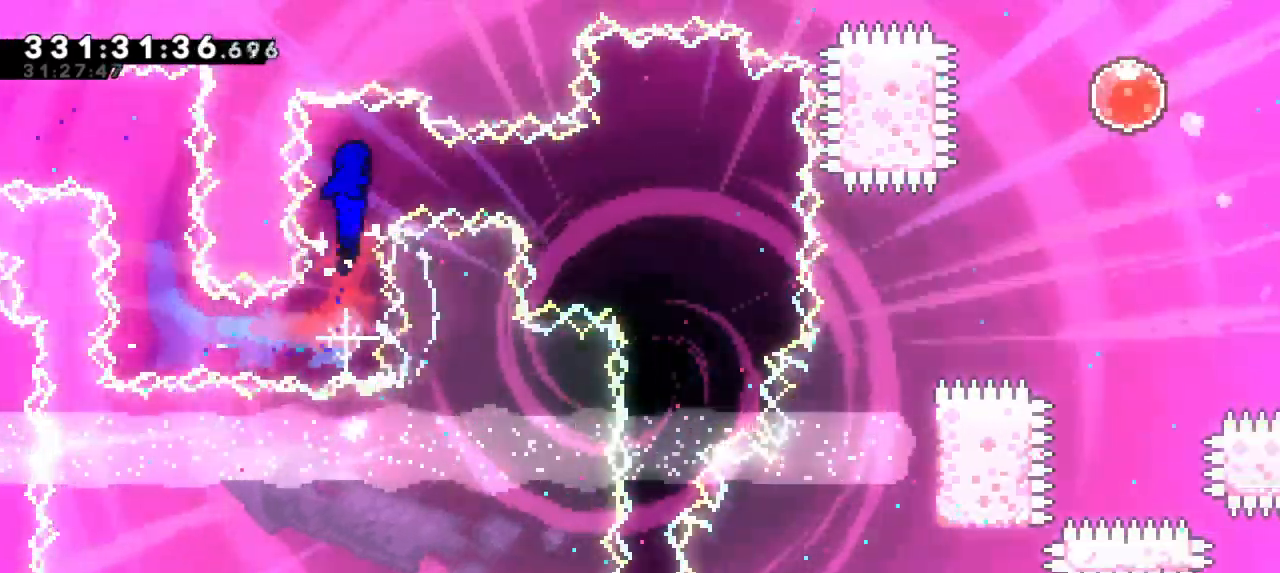
{"keys": ["grab", "right"], "events": [[183, "right", "down"], [217, "dash", "down"], [433, "grab", "down"], [467, "dash", "up"]]}
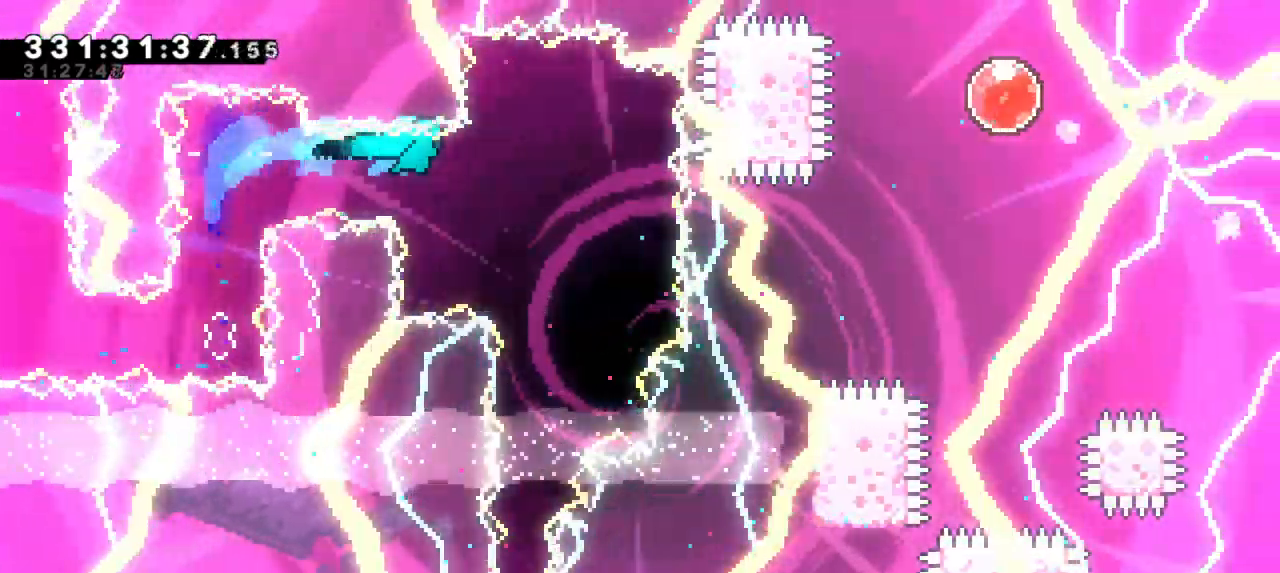
{"keys": ["grab"], "events": [[183, "right", "up"]]}
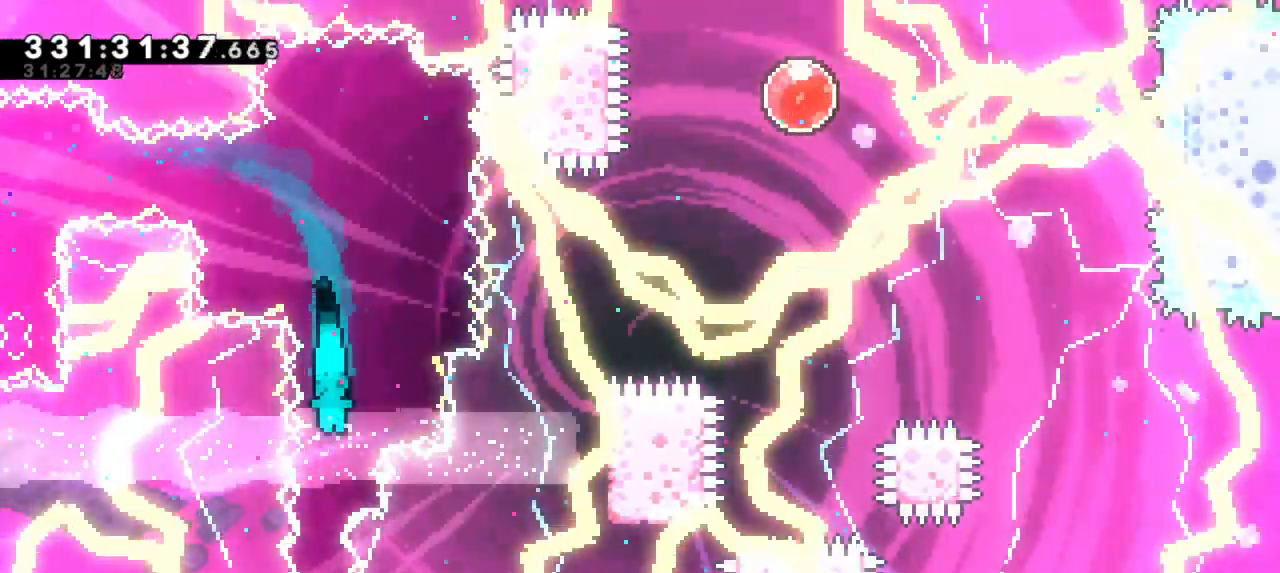
{"keys": ["down", "grab"], "events": [[50, "left", "down"], [133, "left", "up"], [367, "down", "down"]]}